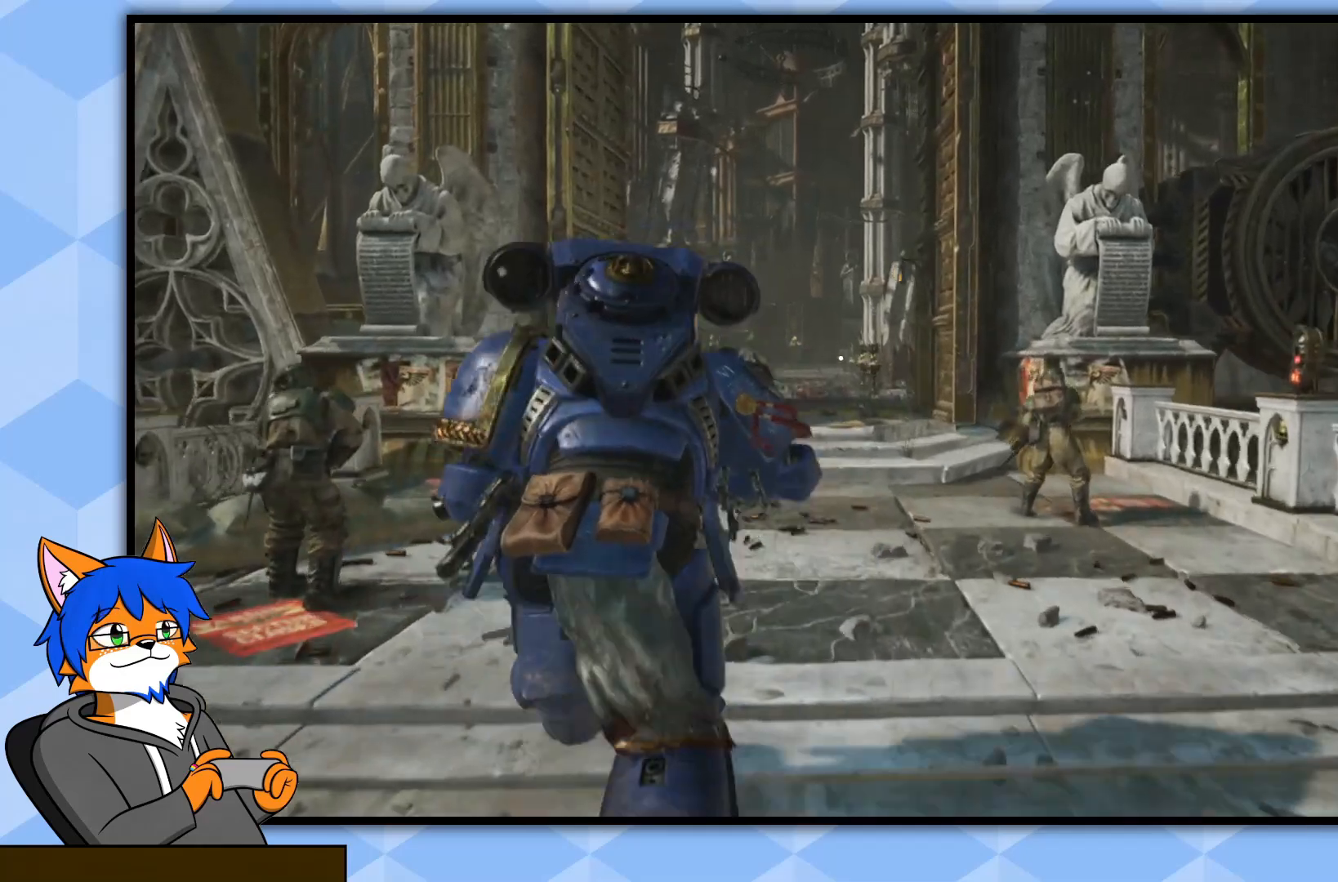
Gameplay with a controller (PlayStation layout); each line is a JSON object with the inputs held at the frame after it. "events" lists button and stick changes between this image and that frame as [ms after this image, input, new state], when the widget could be followed in between.
{"buttons": [], "left_stick": "up", "right_stick": "center", "events": []}
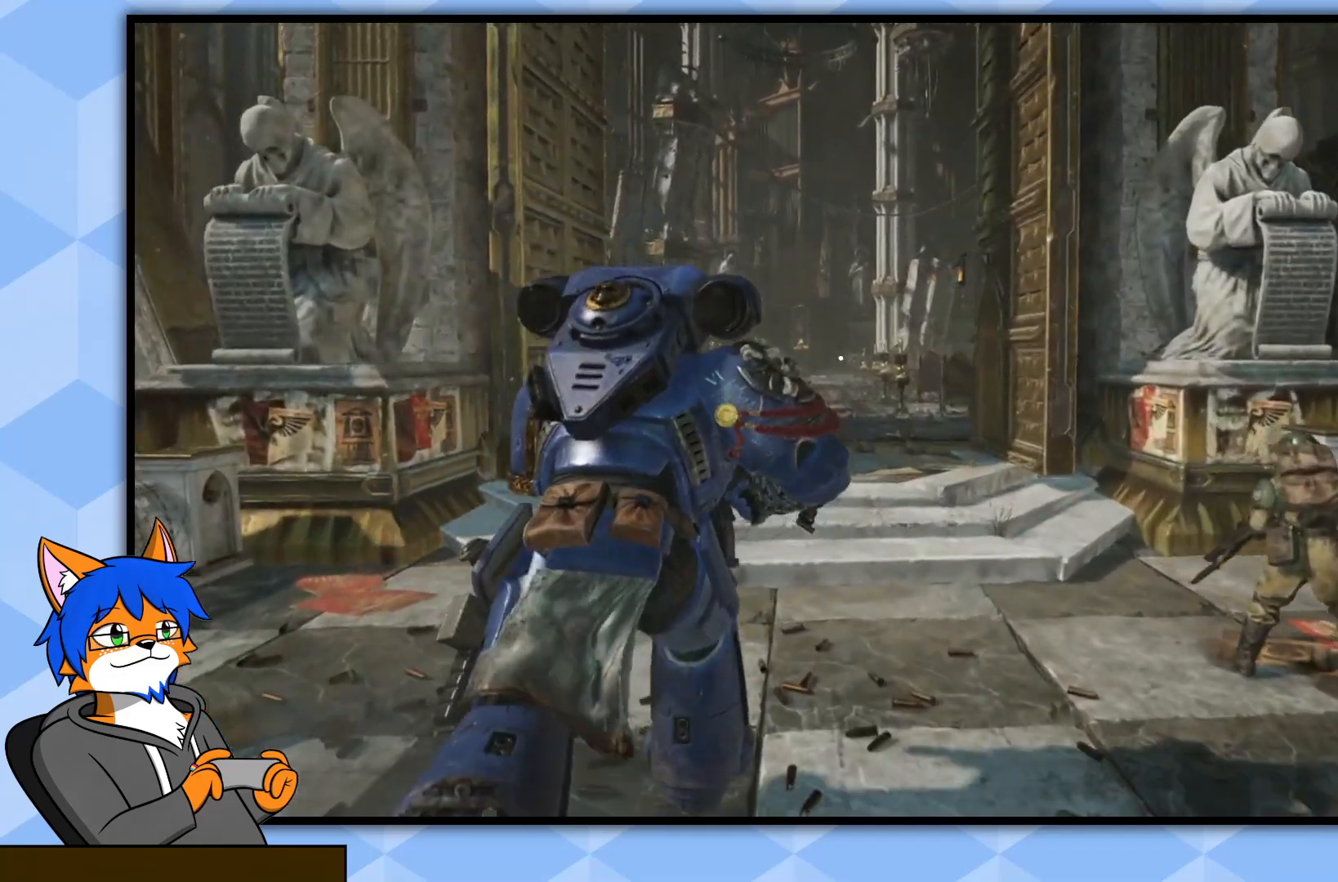
{"buttons": [], "left_stick": "up", "right_stick": "center", "events": []}
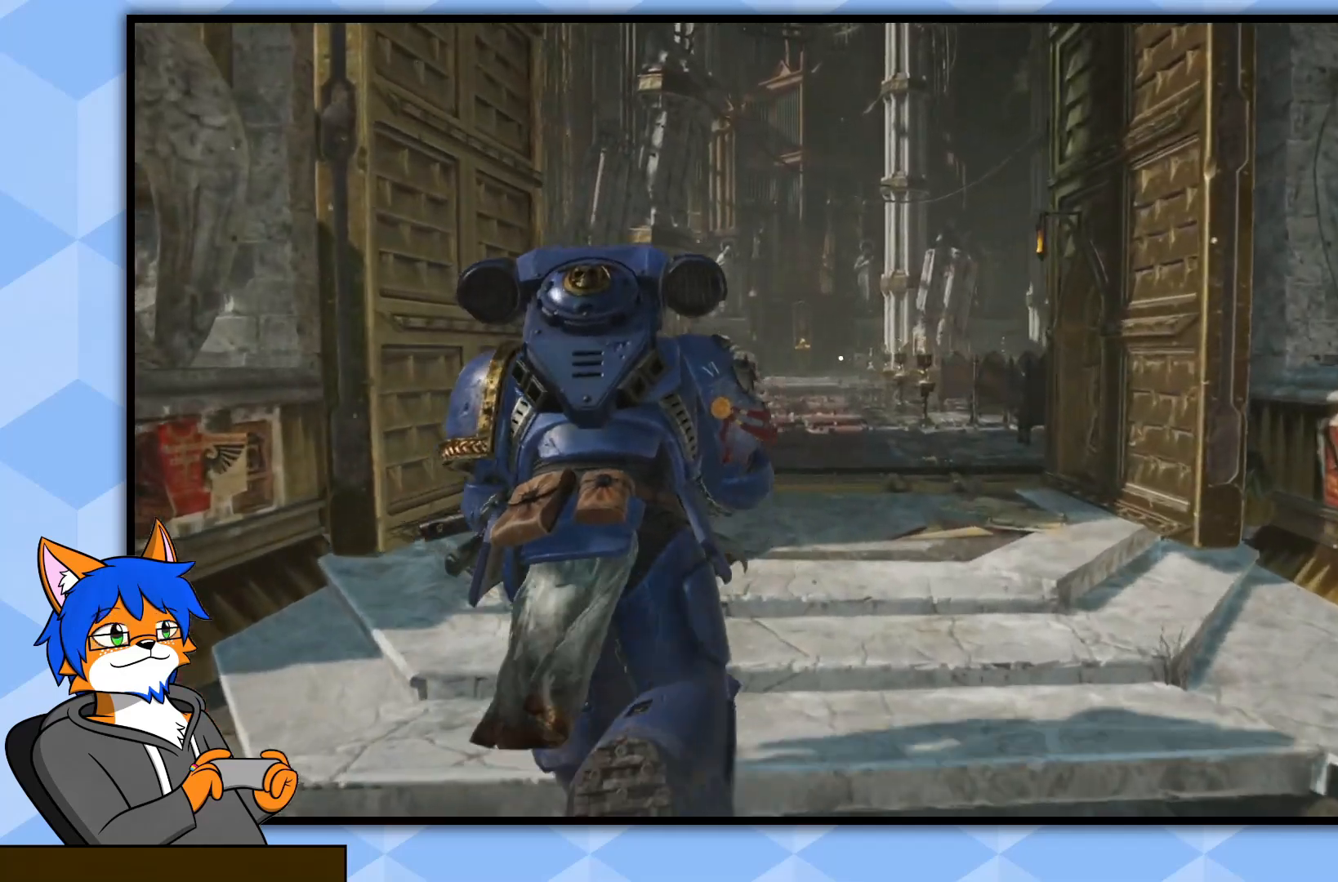
{"buttons": [], "left_stick": "up", "right_stick": "center", "events": []}
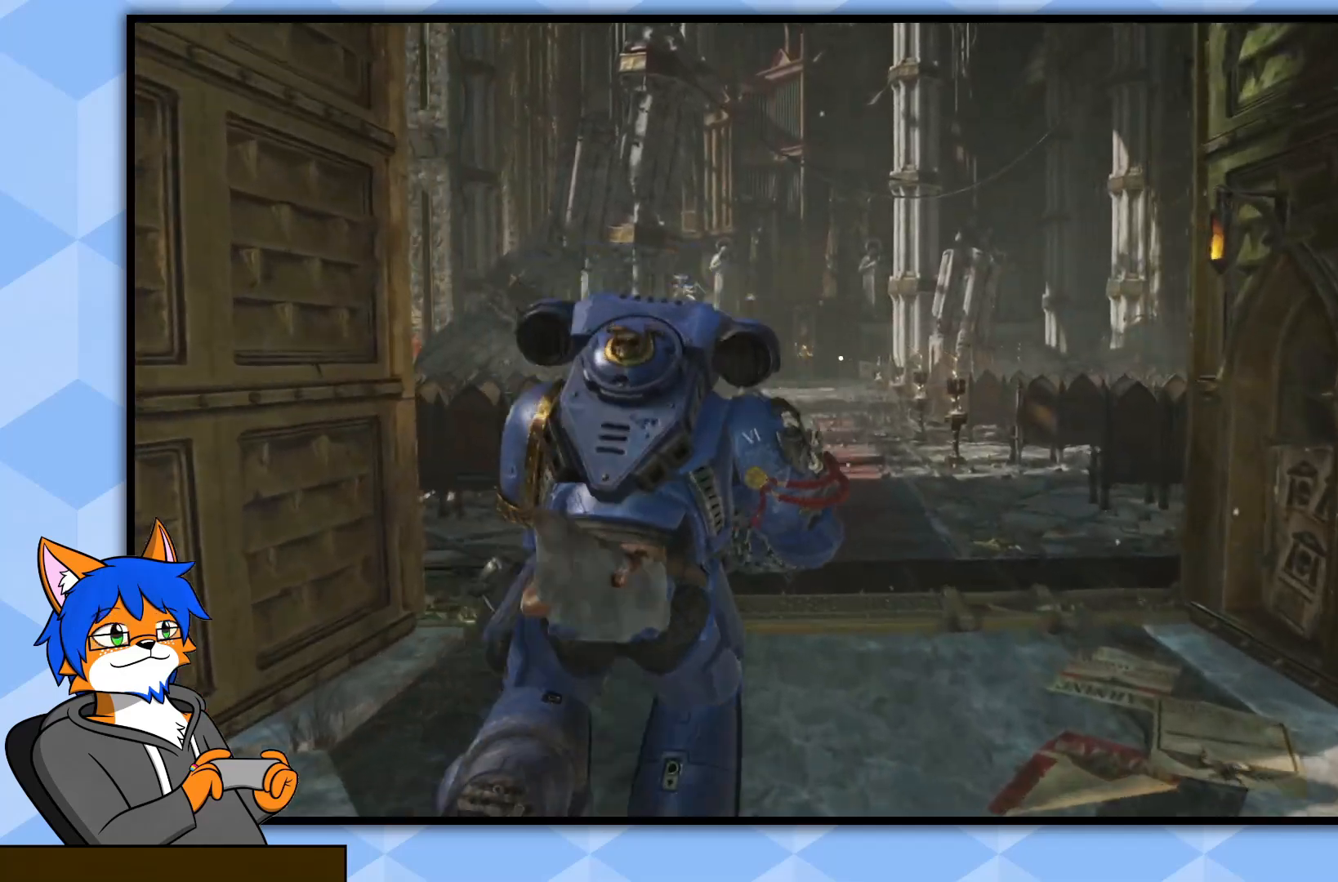
{"buttons": [], "left_stick": "center", "right_stick": "center", "events": [[283, "left_stick", "center"]]}
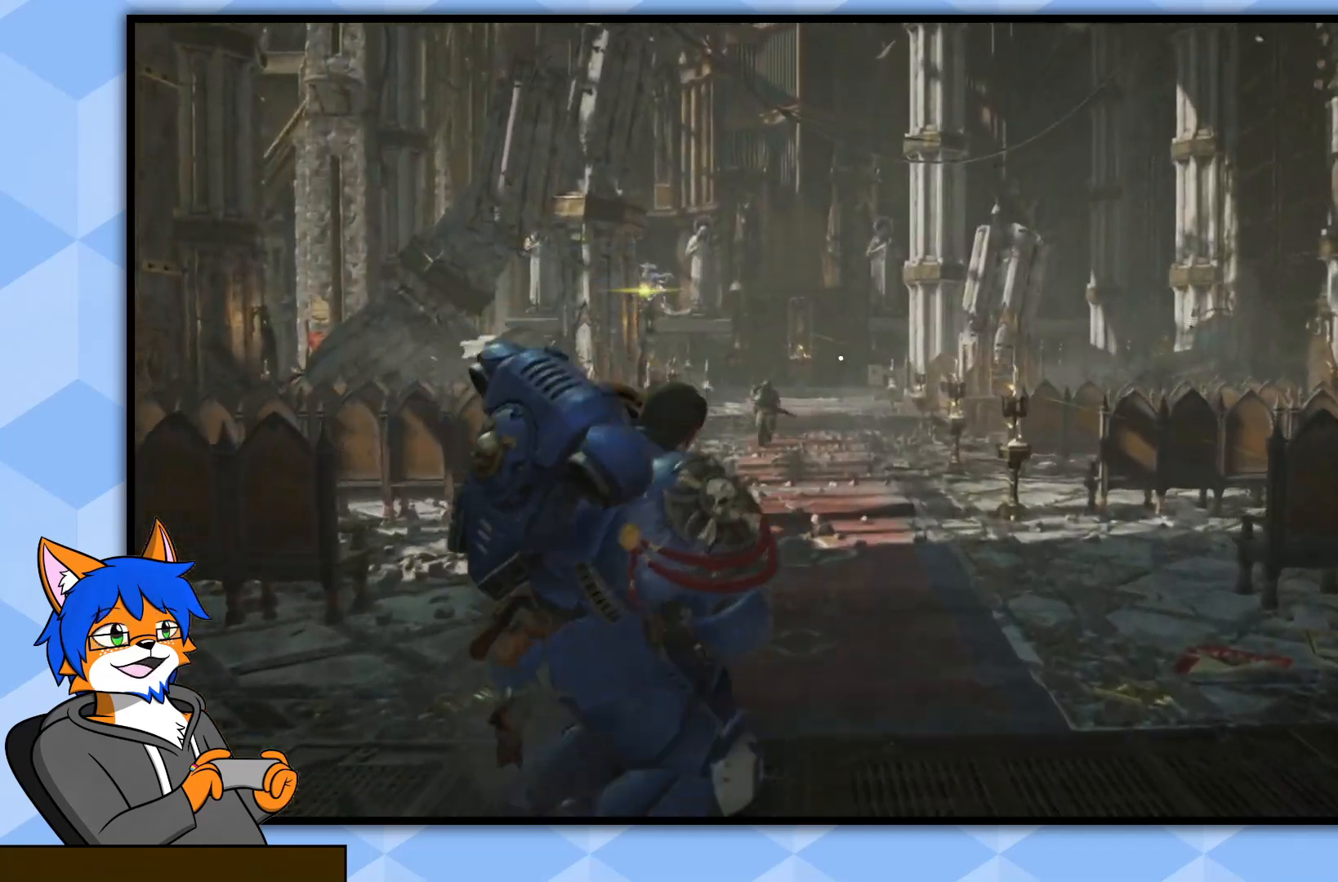
{"buttons": [], "left_stick": "center", "right_stick": "center", "events": [[283, "right_stick", "down-right"], [417, "right_stick", "center"]]}
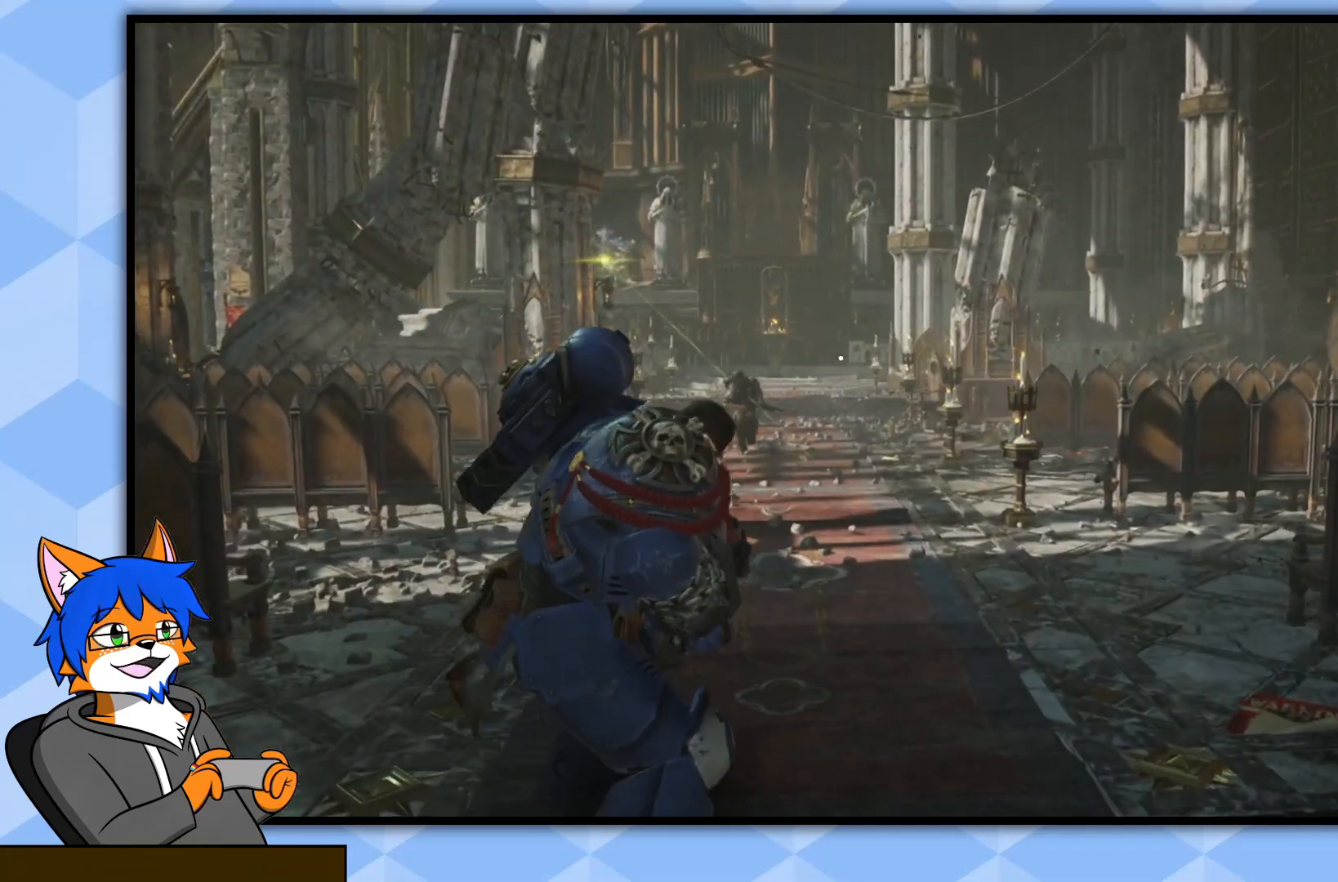
{"buttons": [], "left_stick": "up", "right_stick": "up-left", "events": [[183, "left_stick", "up-left"], [317, "right_stick", "up-left"], [433, "left_stick", "up"]]}
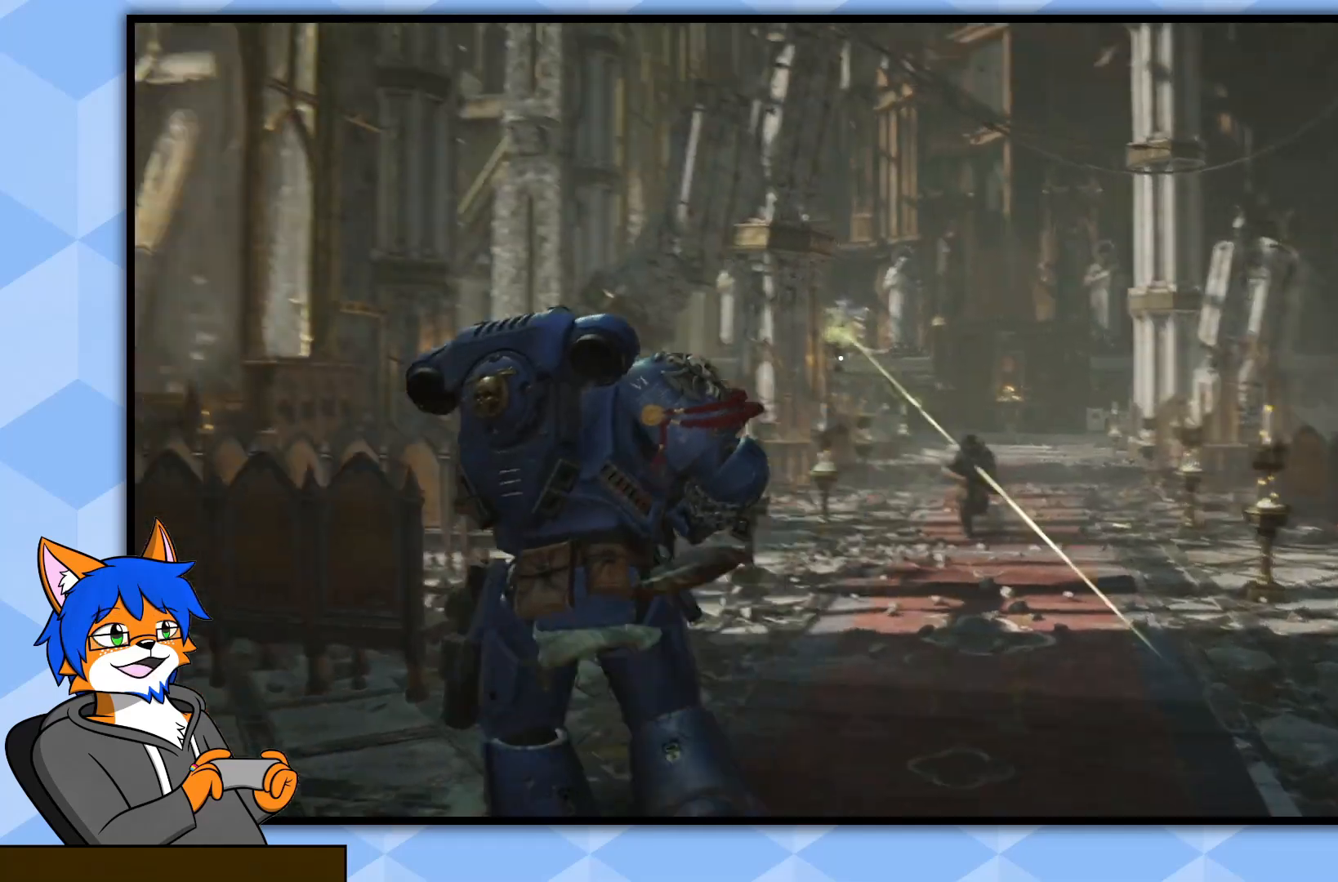
{"buttons": [], "left_stick": "up-left", "right_stick": "center", "events": [[17, "right_stick", "center"], [433, "left_stick", "up-left"]]}
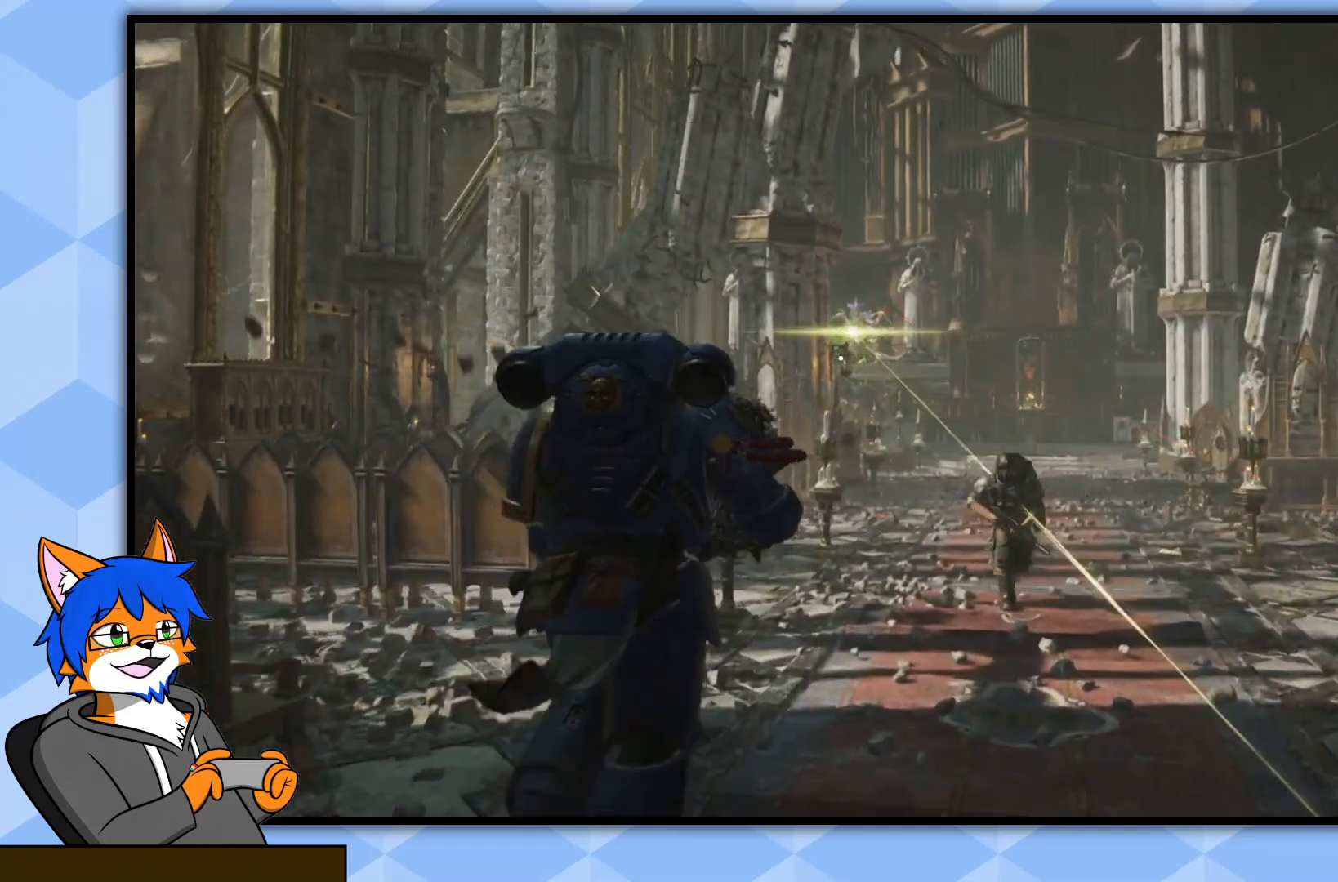
{"buttons": [], "left_stick": "down", "right_stick": "center", "events": [[117, "left_stick", "down-left"], [217, "right_stick", "down-right"], [233, "left_stick", "down"], [367, "right_stick", "center"]]}
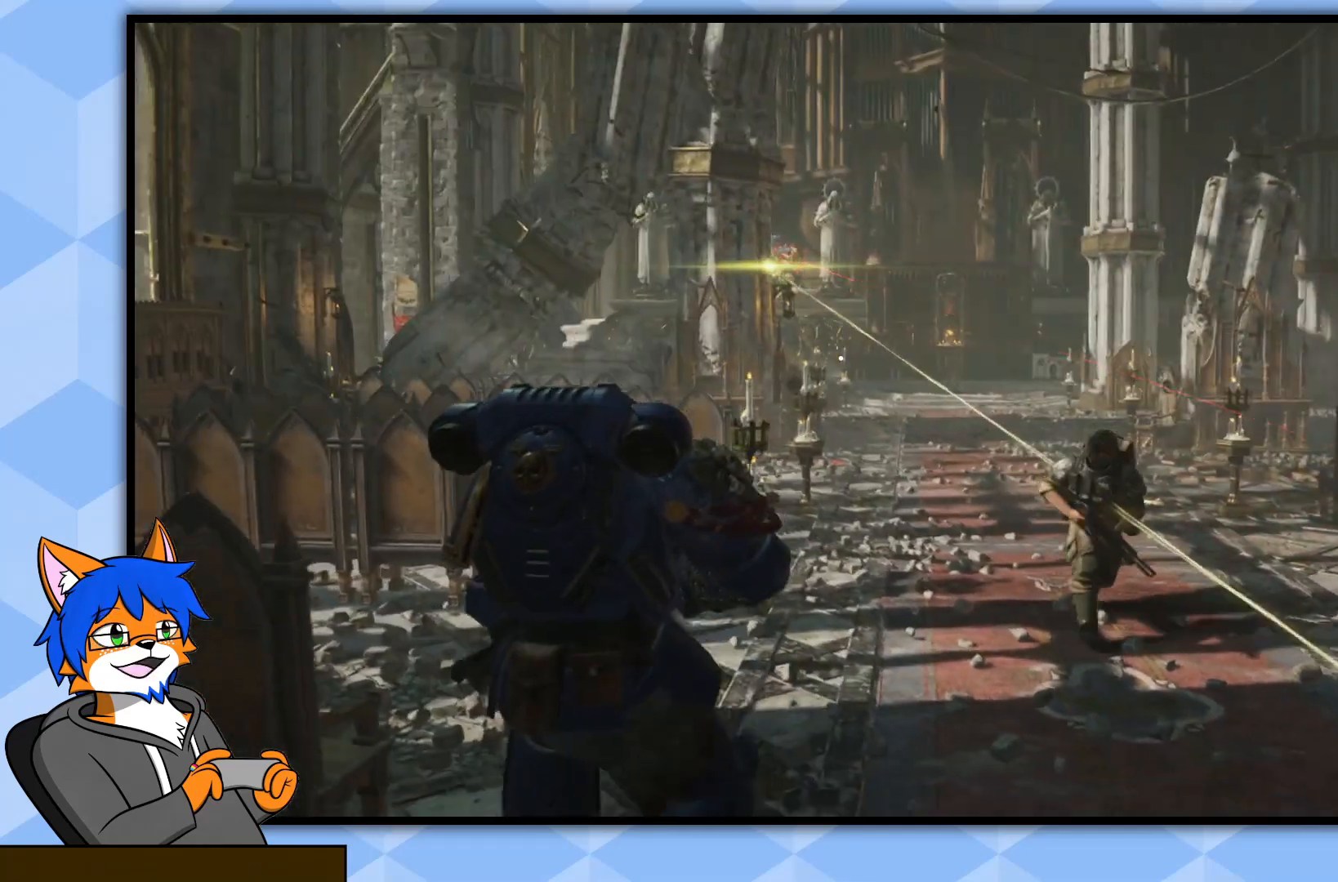
{"buttons": [], "left_stick": "center", "right_stick": "center", "events": [[150, "right_stick", "down-right"], [300, "right_stick", "center"], [467, "left_stick", "center"]]}
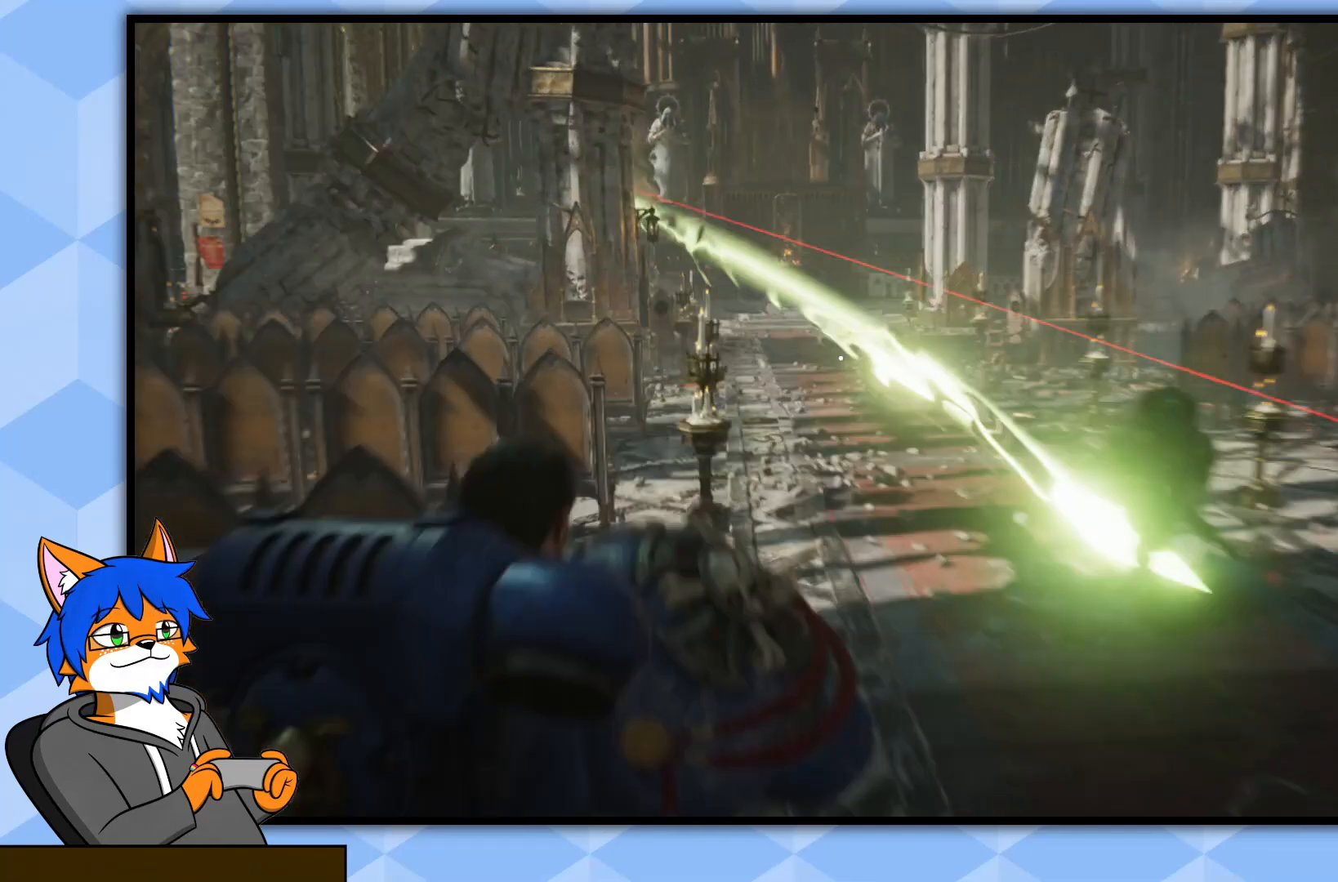
{"buttons": [], "left_stick": "up-right", "right_stick": "center", "events": [[233, "left_stick", "up-right"]]}
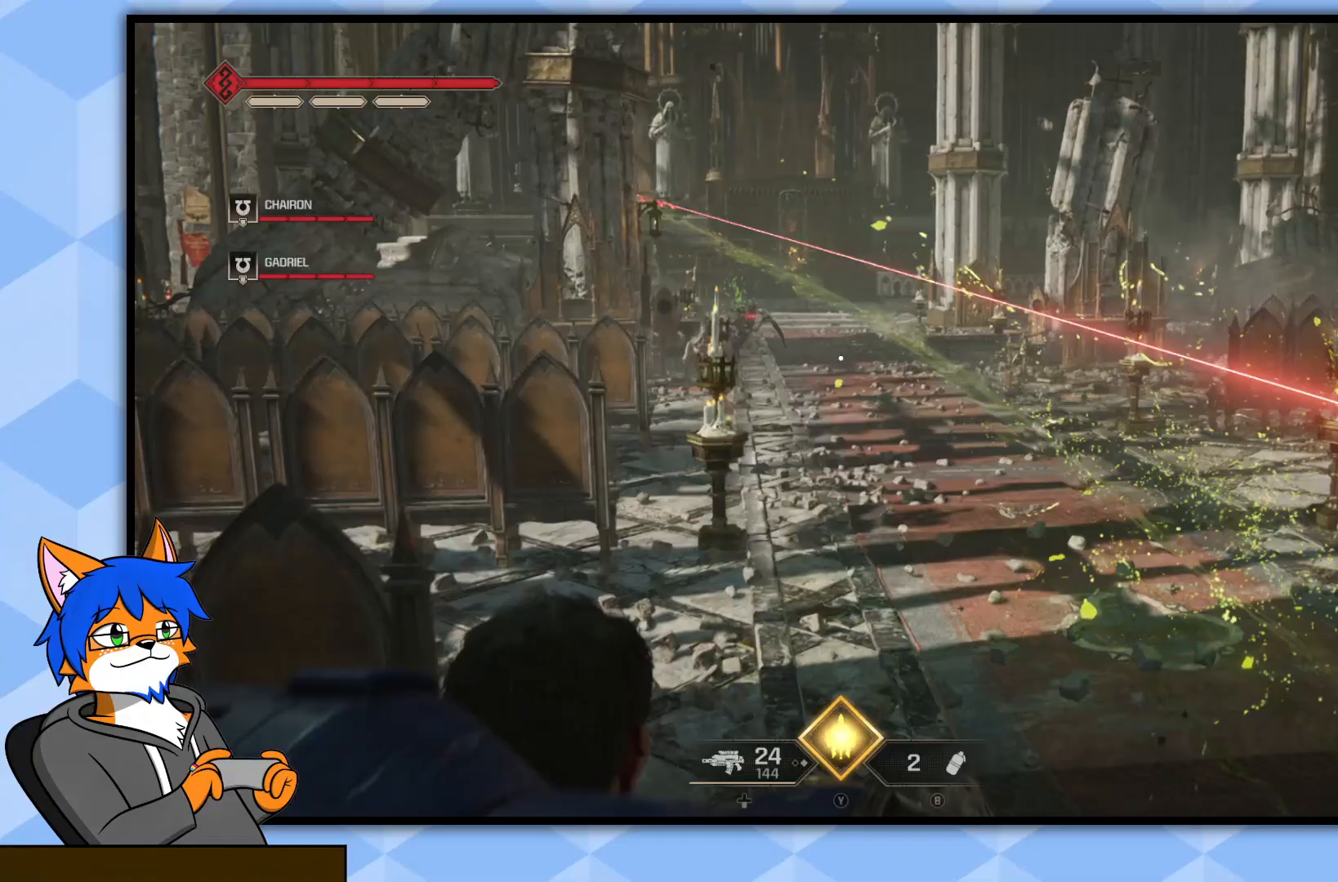
{"buttons": [], "left_stick": "up-right", "right_stick": "center", "events": [[100, "right_stick", "up-left"], [367, "right_stick", "center"]]}
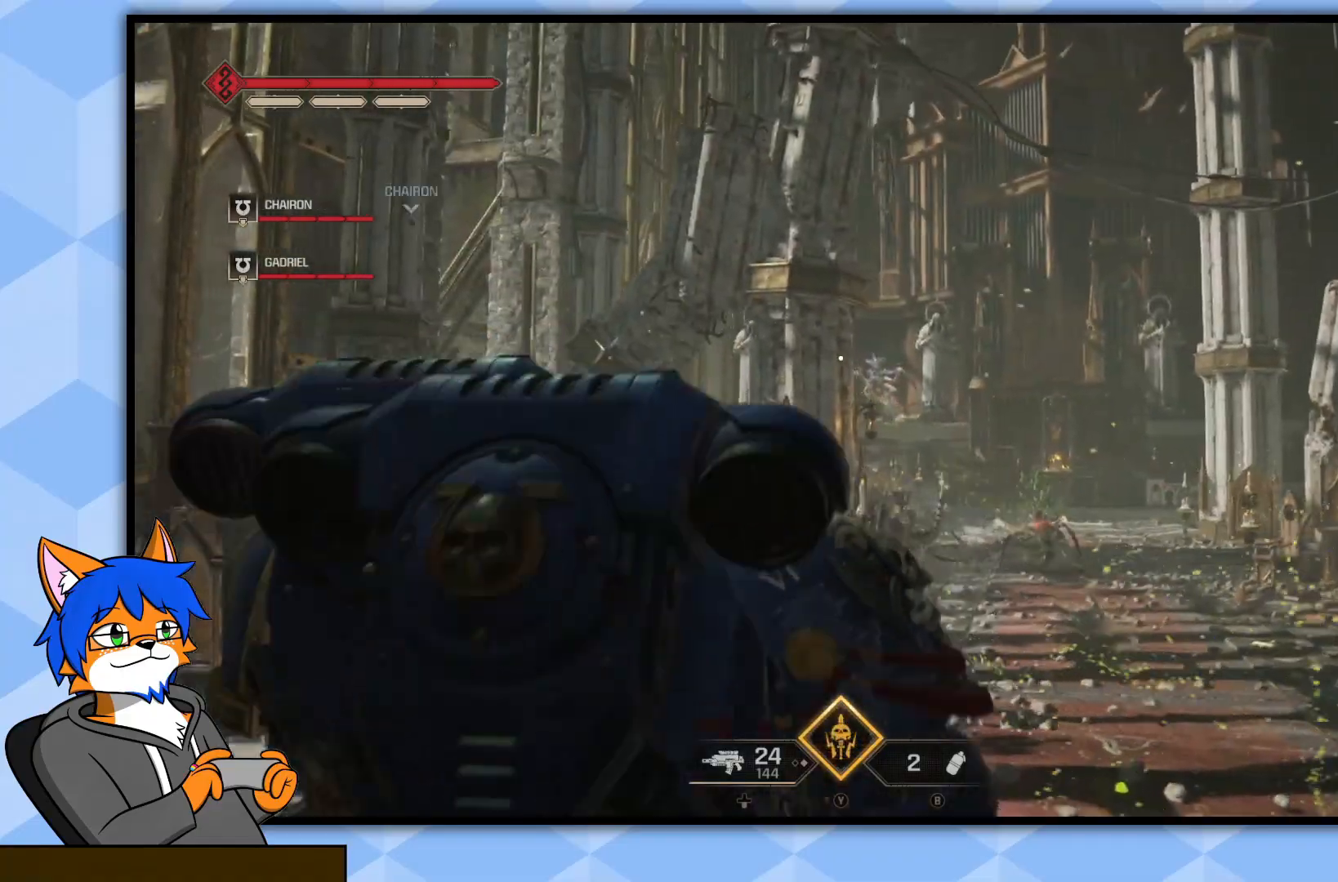
{"buttons": ["L2"], "left_stick": "up-right", "right_stick": "center", "events": [[400, "L2", "down"]]}
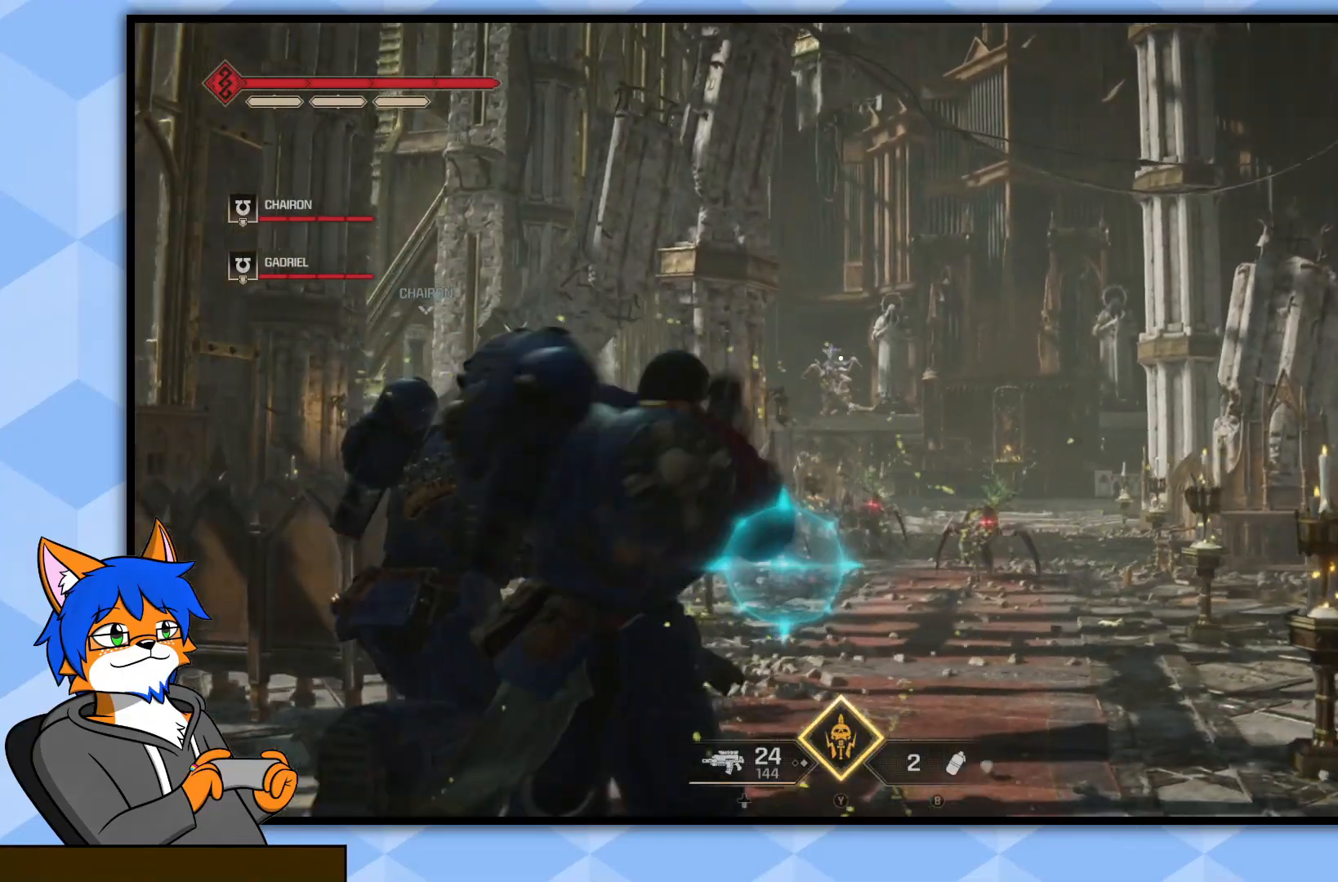
{"buttons": ["L2", "R2"], "left_stick": "down", "right_stick": "center", "events": [[133, "left_stick", "up"], [183, "R2", "down"], [267, "left_stick", "right"], [350, "R2", "up"], [383, "left_stick", "down"], [450, "R2", "down"]]}
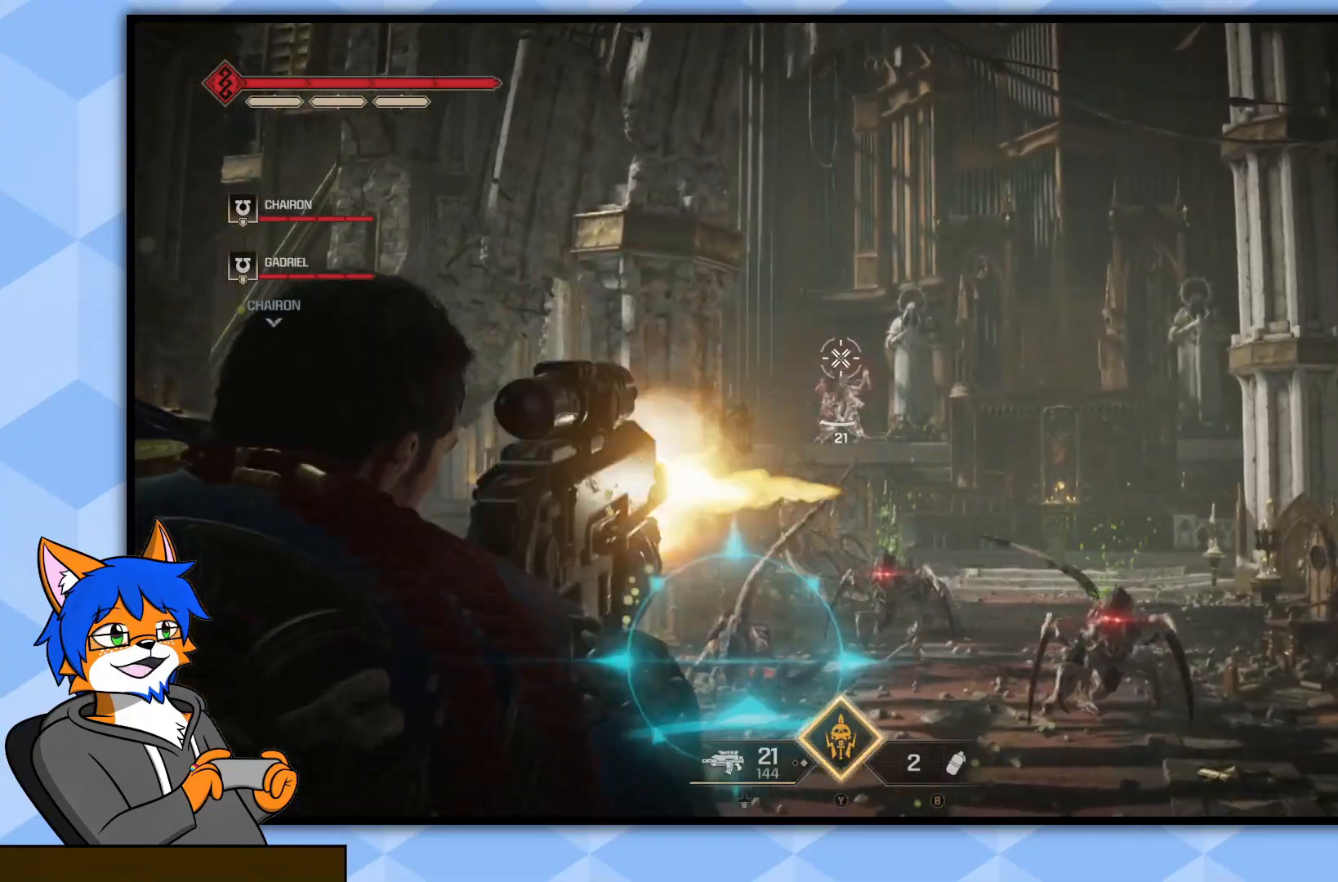
{"buttons": ["L1"], "left_stick": "down-left", "right_stick": "center", "events": [[50, "right_stick", "down"], [67, "R2", "up"], [233, "right_stick", "center"], [250, "L2", "up"], [367, "left_stick", "down-left"], [383, "L1", "down"]]}
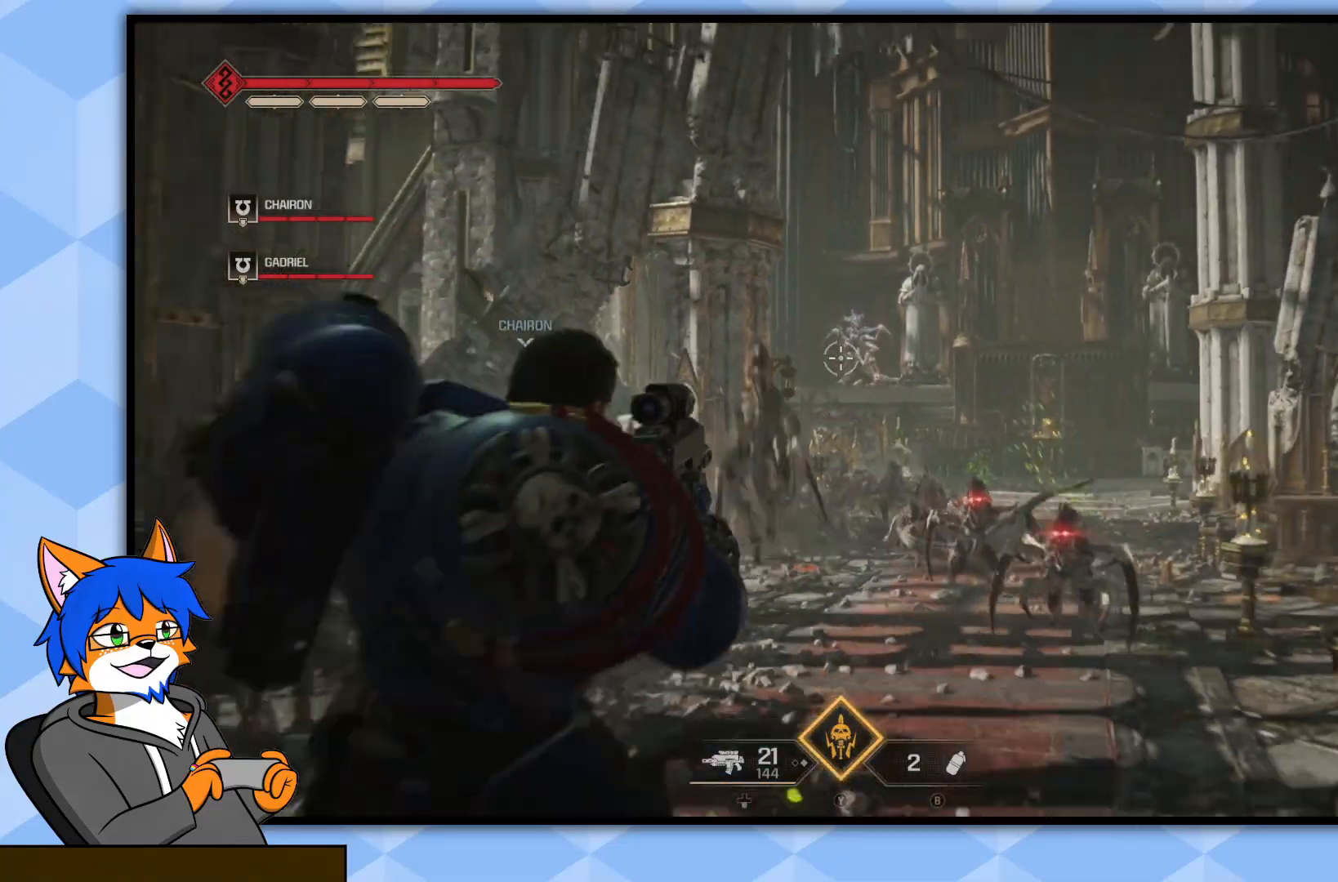
{"buttons": ["L1", "R1"], "left_stick": "up", "right_stick": "center", "events": [[17, "left_stick", "up-left"], [367, "left_stick", "up"], [433, "R1", "down"]]}
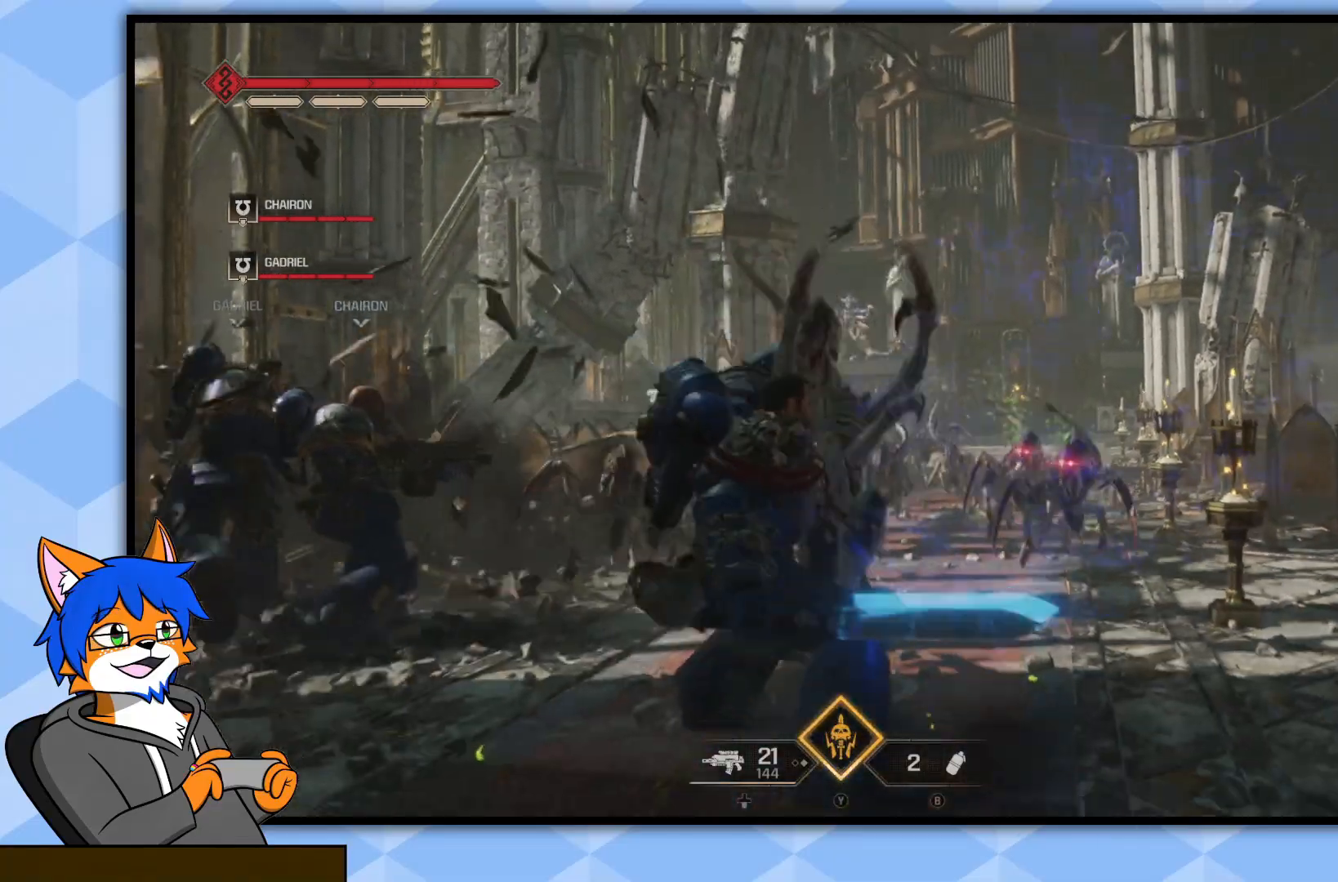
{"buttons": [], "left_stick": "up", "right_stick": "center", "events": [[33, "R1", "up"], [67, "L1", "up"]]}
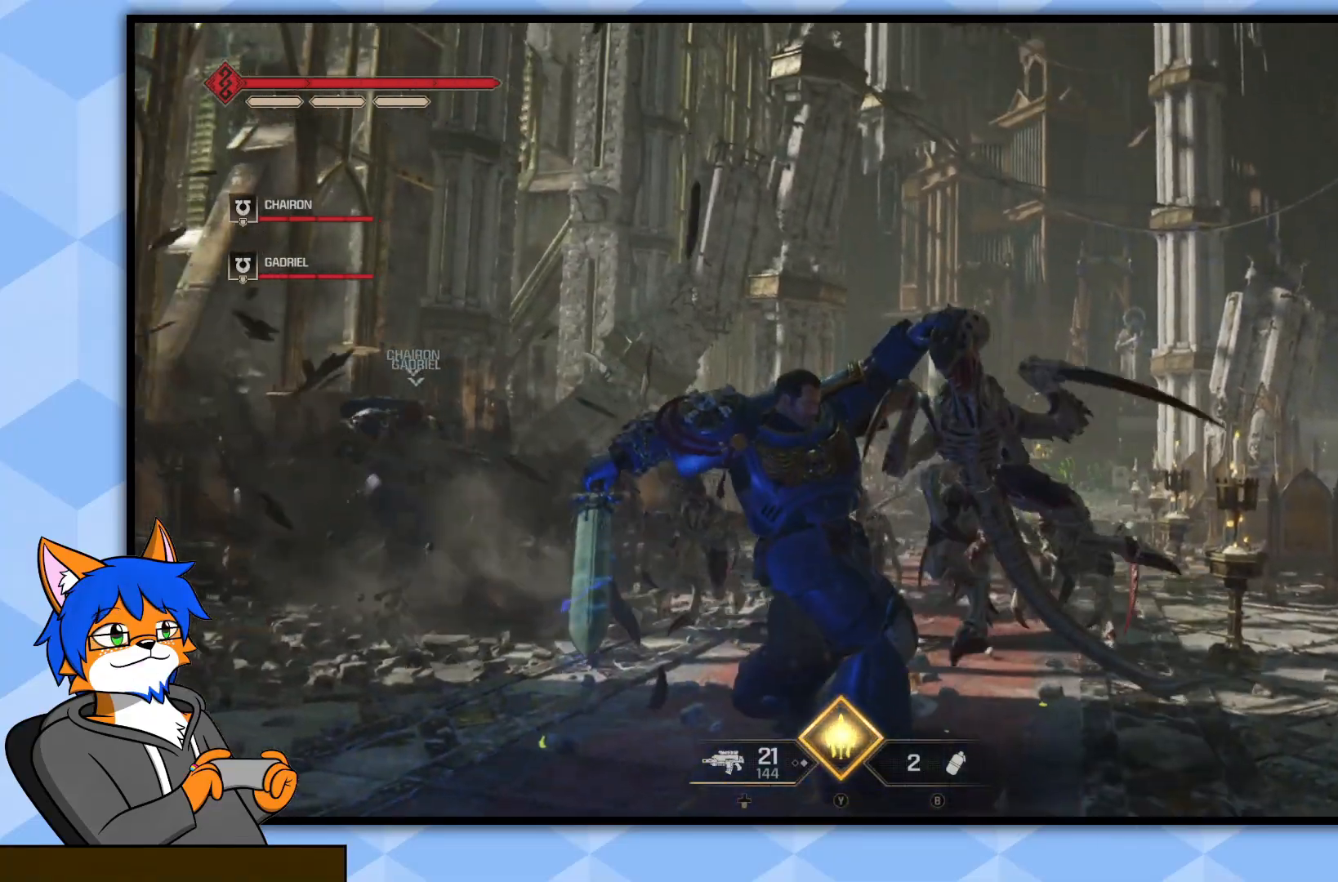
{"buttons": [], "left_stick": "up", "right_stick": "center", "events": [[233, "right_stick", "down-right"], [383, "right_stick", "center"]]}
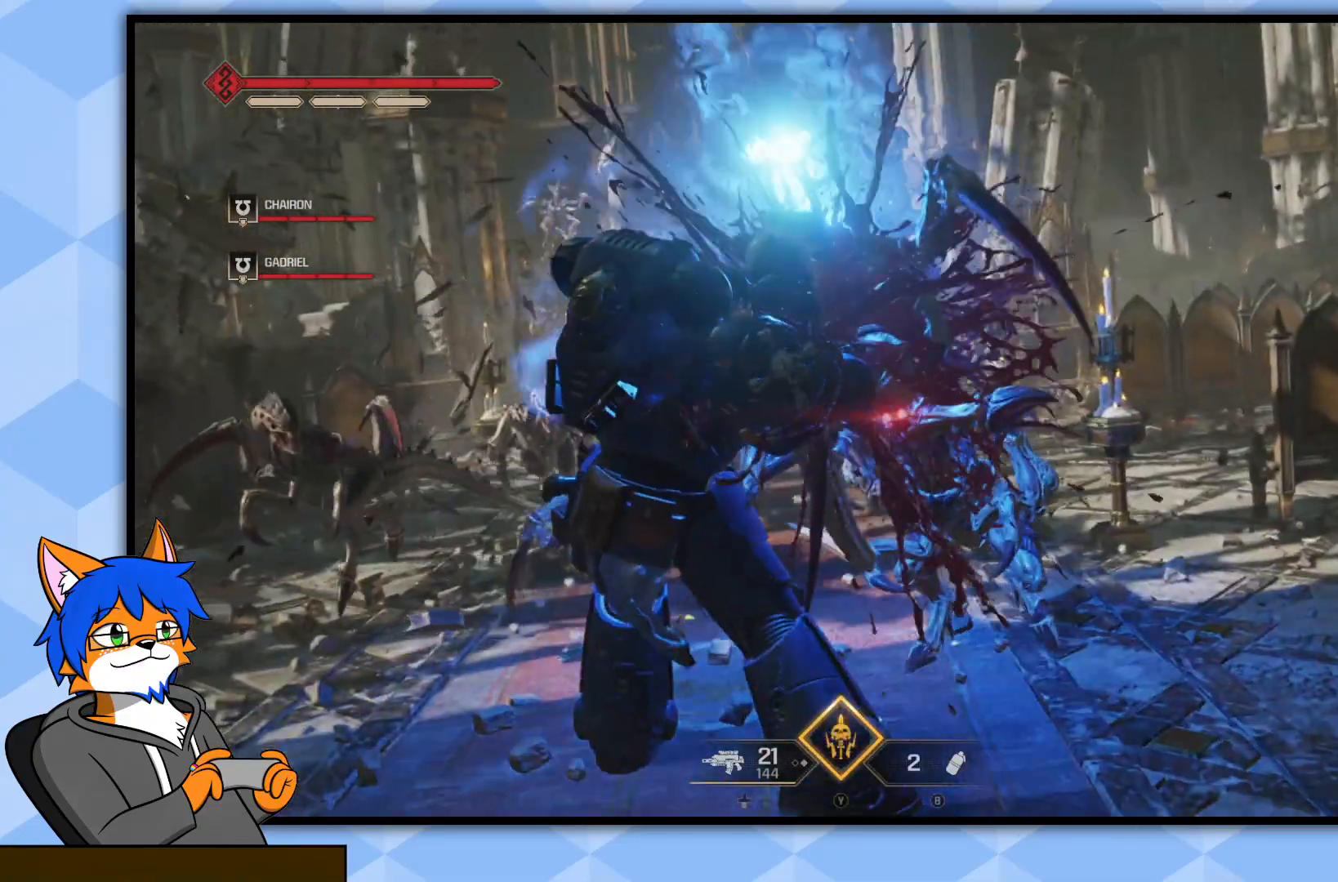
{"buttons": [], "left_stick": "down-right", "right_stick": "center", "events": [[150, "left_stick", "right"], [167, "right_stick", "down-left"], [233, "R2", "down"], [233, "left_stick", "down-right"], [300, "right_stick", "center"], [433, "R2", "up"]]}
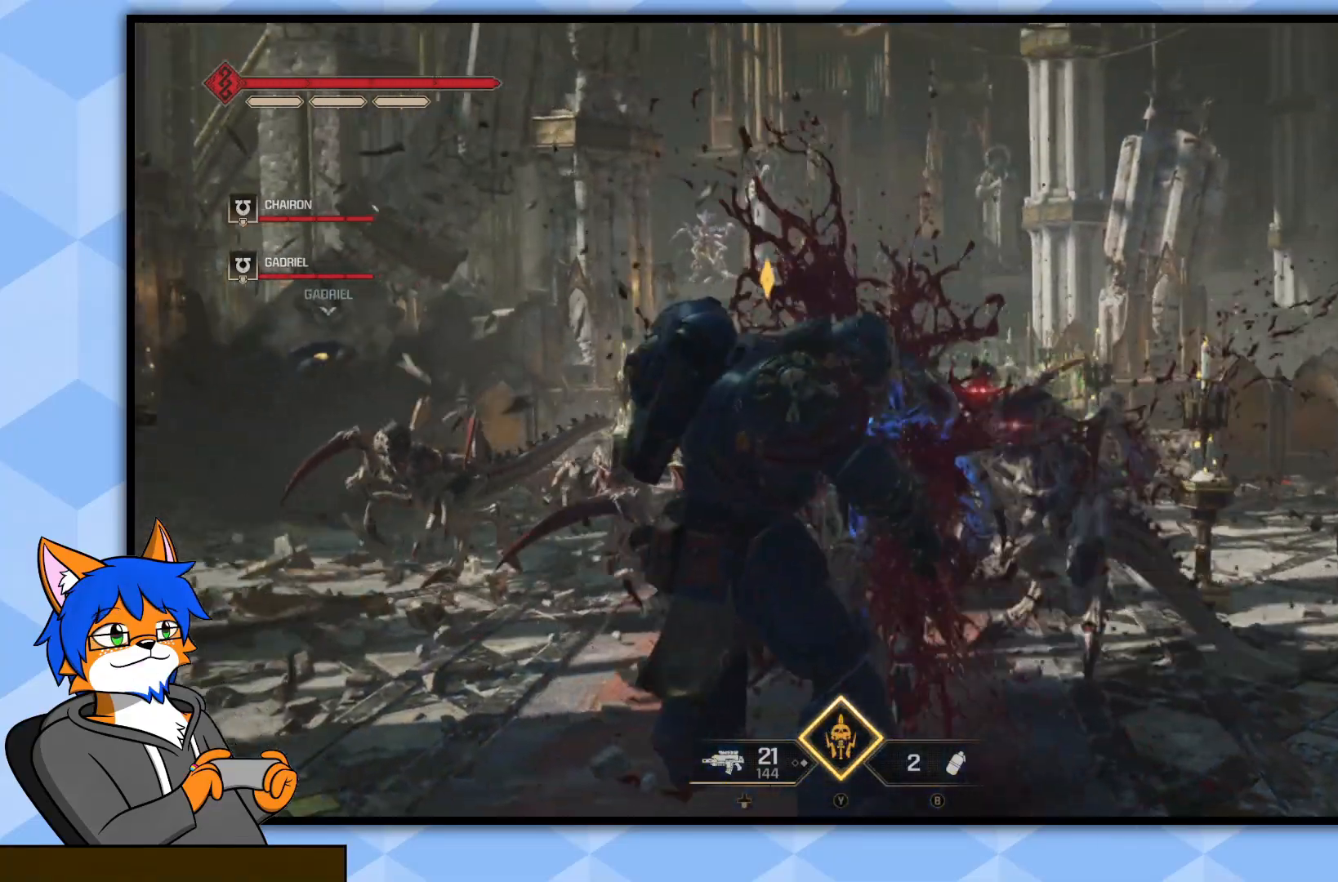
{"buttons": [], "left_stick": "up-right", "right_stick": "center", "events": [[100, "right_stick", "down-right"], [183, "right_stick", "center"], [417, "left_stick", "up-right"]]}
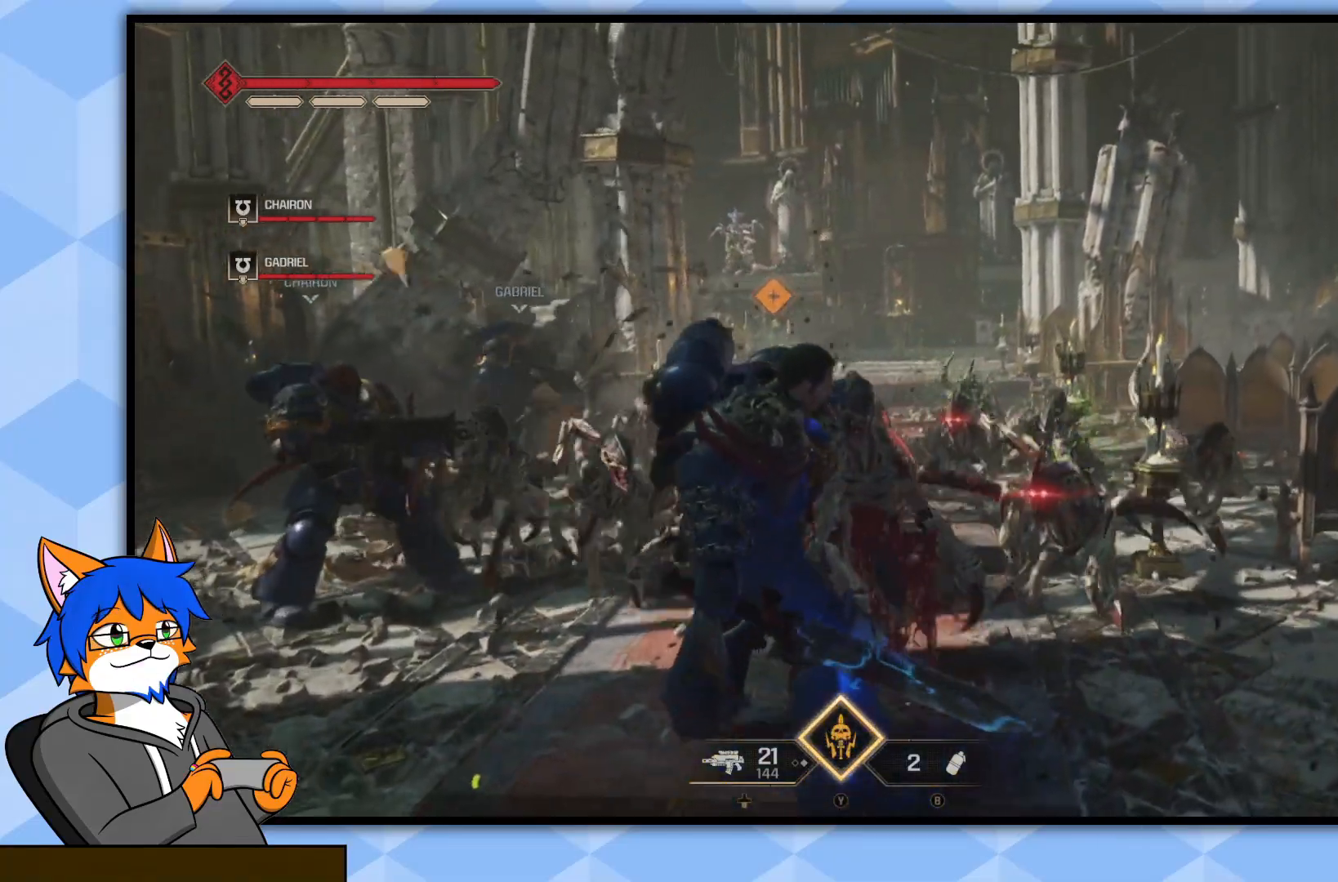
{"buttons": ["R1"], "left_stick": "up", "right_stick": "down-left", "events": [[17, "left_stick", "up"], [133, "R1", "down"], [217, "R1", "up"], [300, "R1", "down"], [367, "R1", "up"], [367, "right_stick", "down-left"], [433, "R1", "down"]]}
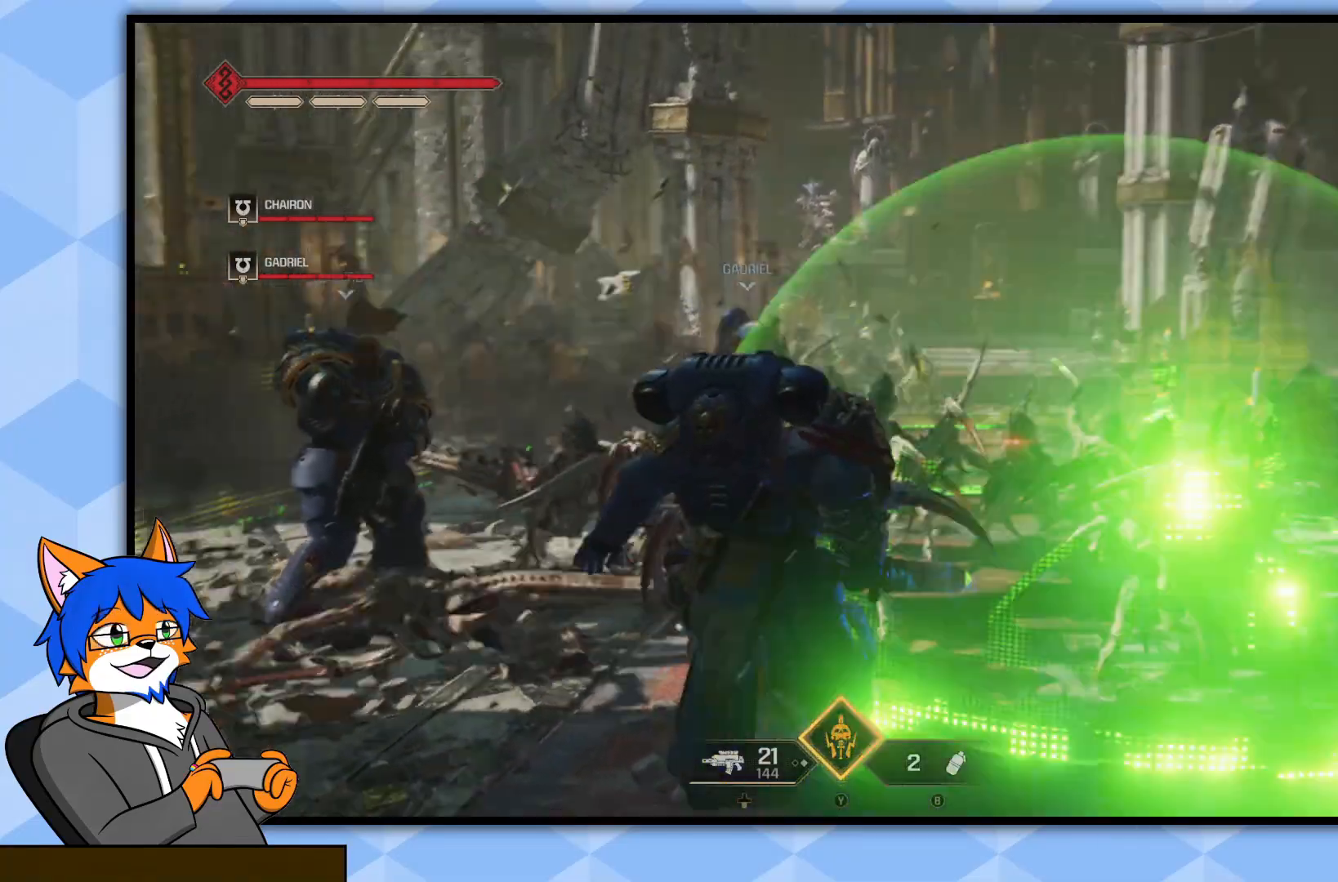
{"buttons": [], "left_stick": "up-right", "right_stick": "center", "events": [[17, "R1", "up"], [83, "right_stick", "center"], [233, "R2", "down"], [350, "R2", "up"], [367, "left_stick", "up-right"]]}
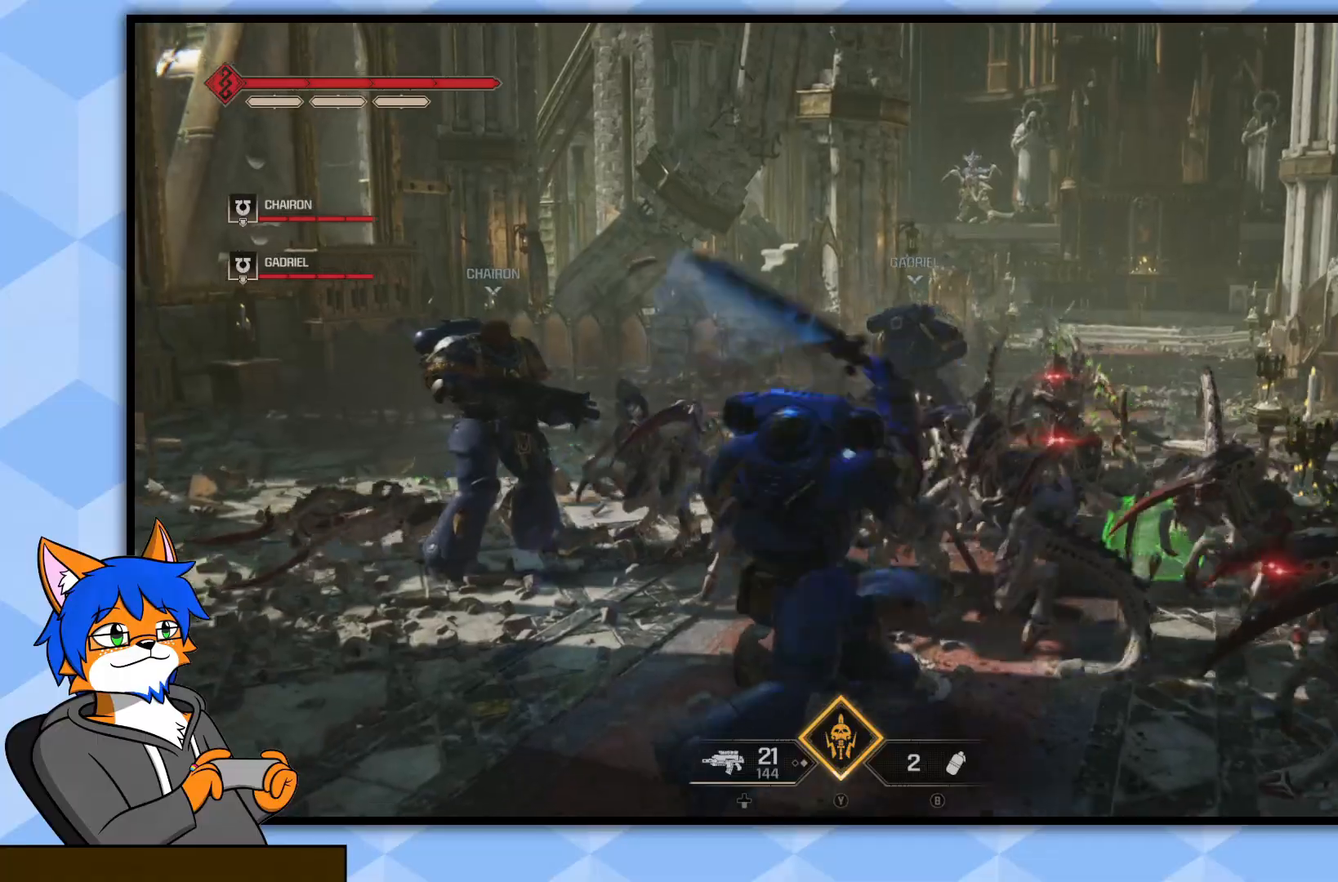
{"buttons": [], "left_stick": "up-right", "right_stick": "center", "events": [[150, "R1", "down"], [217, "R1", "up"], [250, "right_stick", "down-right"], [300, "R1", "down"], [367, "right_stick", "center"], [383, "R1", "up"]]}
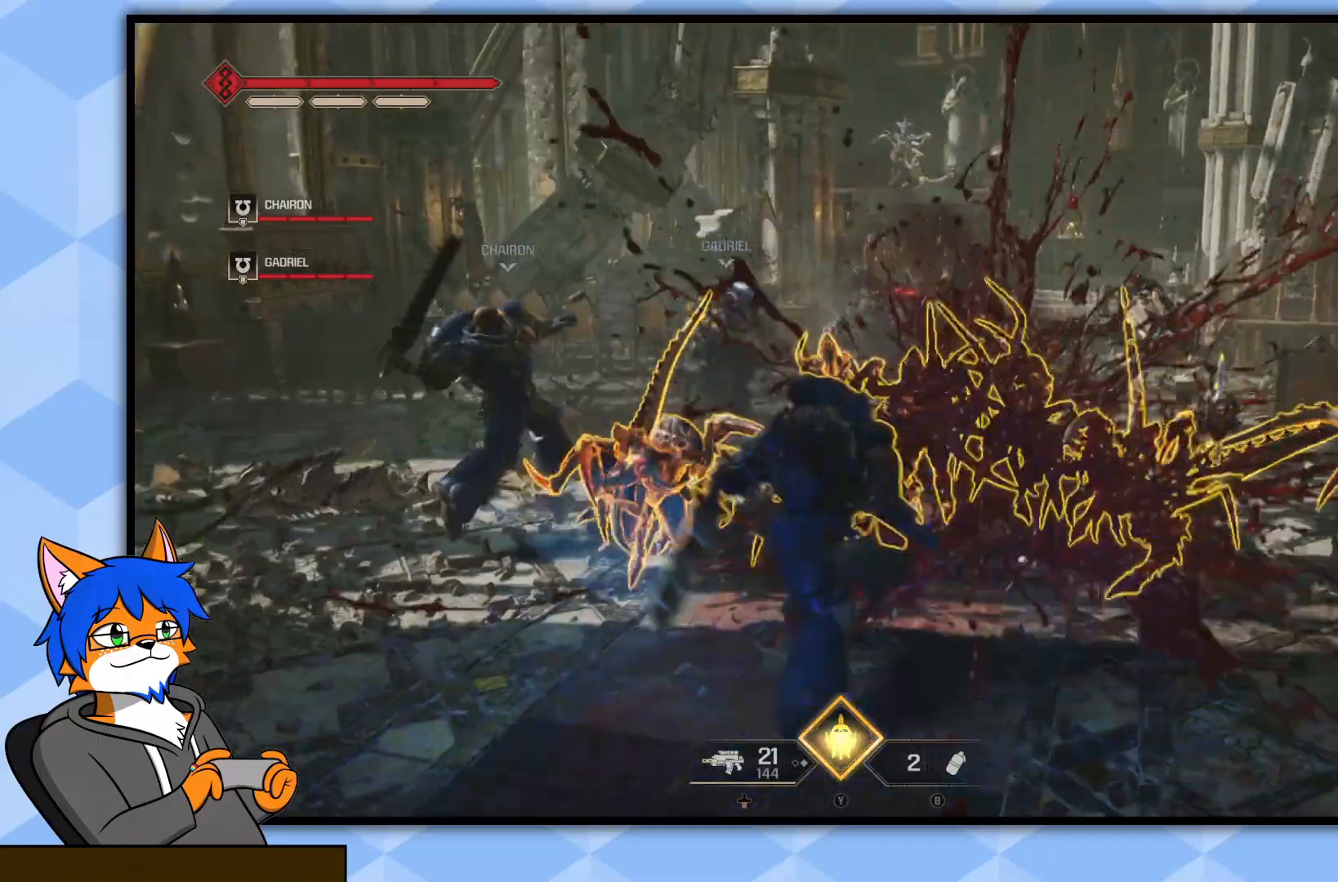
{"buttons": ["R1"], "left_stick": "up-right", "right_stick": "center", "events": [[100, "R1", "down"], [183, "R1", "up"], [283, "R1", "down"], [367, "R1", "up"], [450, "R1", "down"]]}
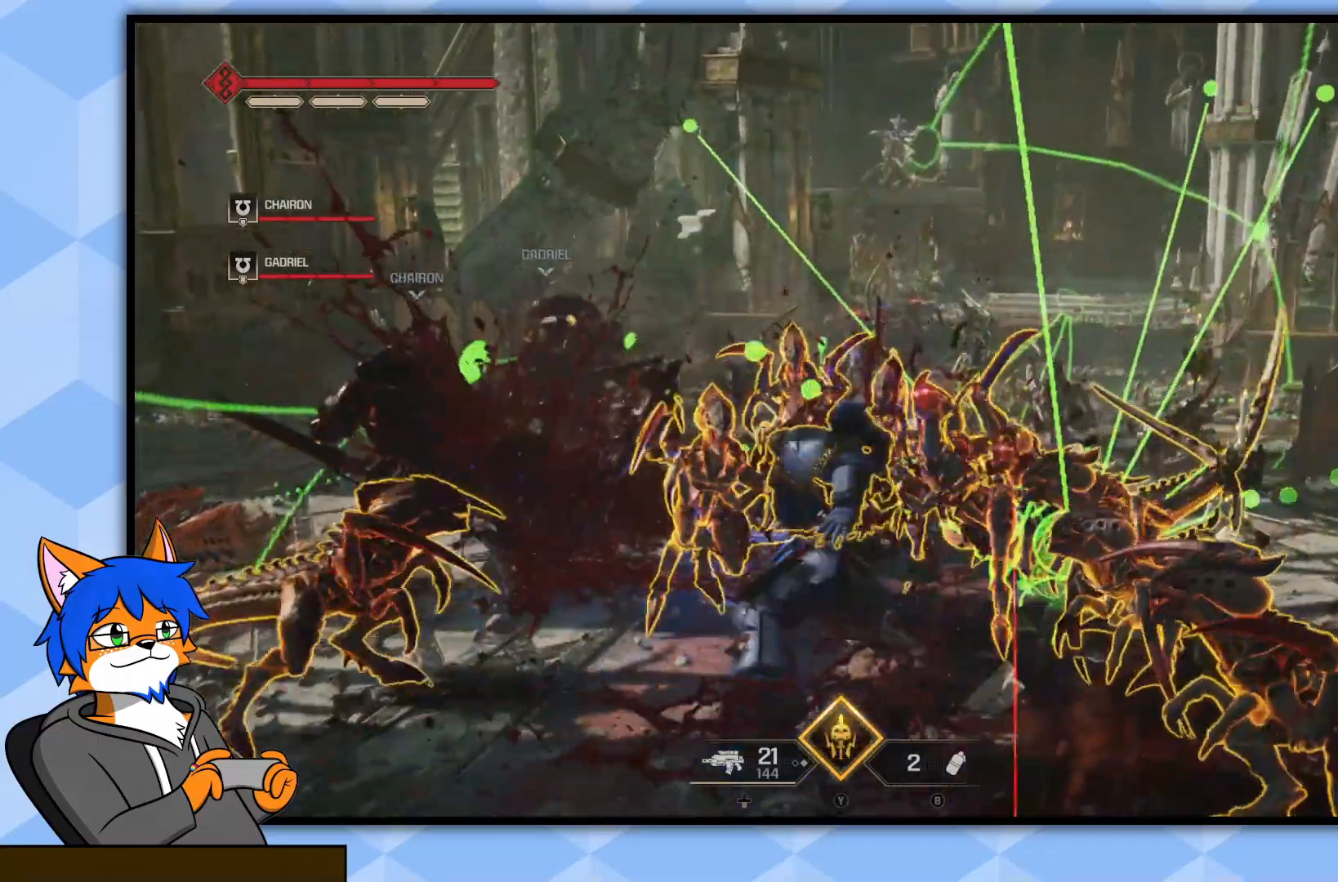
{"buttons": [], "left_stick": "up-right", "right_stick": "center", "events": [[33, "R1", "up"], [117, "R1", "down"], [217, "R1", "up"], [300, "R1", "down"], [417, "R1", "up"]]}
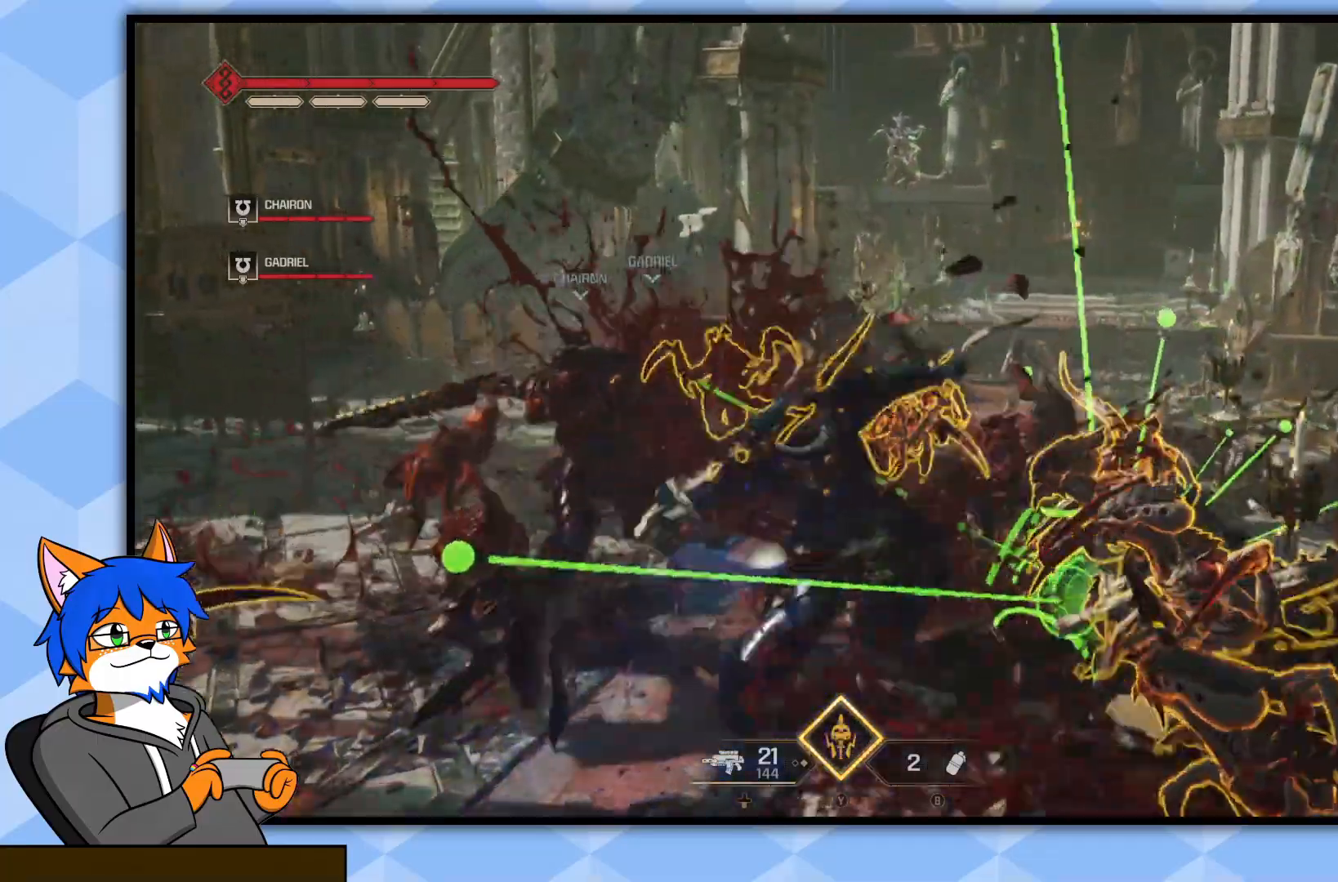
{"buttons": [], "left_stick": "down", "right_stick": "center", "events": [[17, "R1", "down"], [117, "R1", "up"], [183, "R1", "down"], [283, "R1", "up"], [300, "left_stick", "right"], [367, "R1", "down"], [400, "left_stick", "down-right"], [467, "R1", "up"], [500, "left_stick", "down"]]}
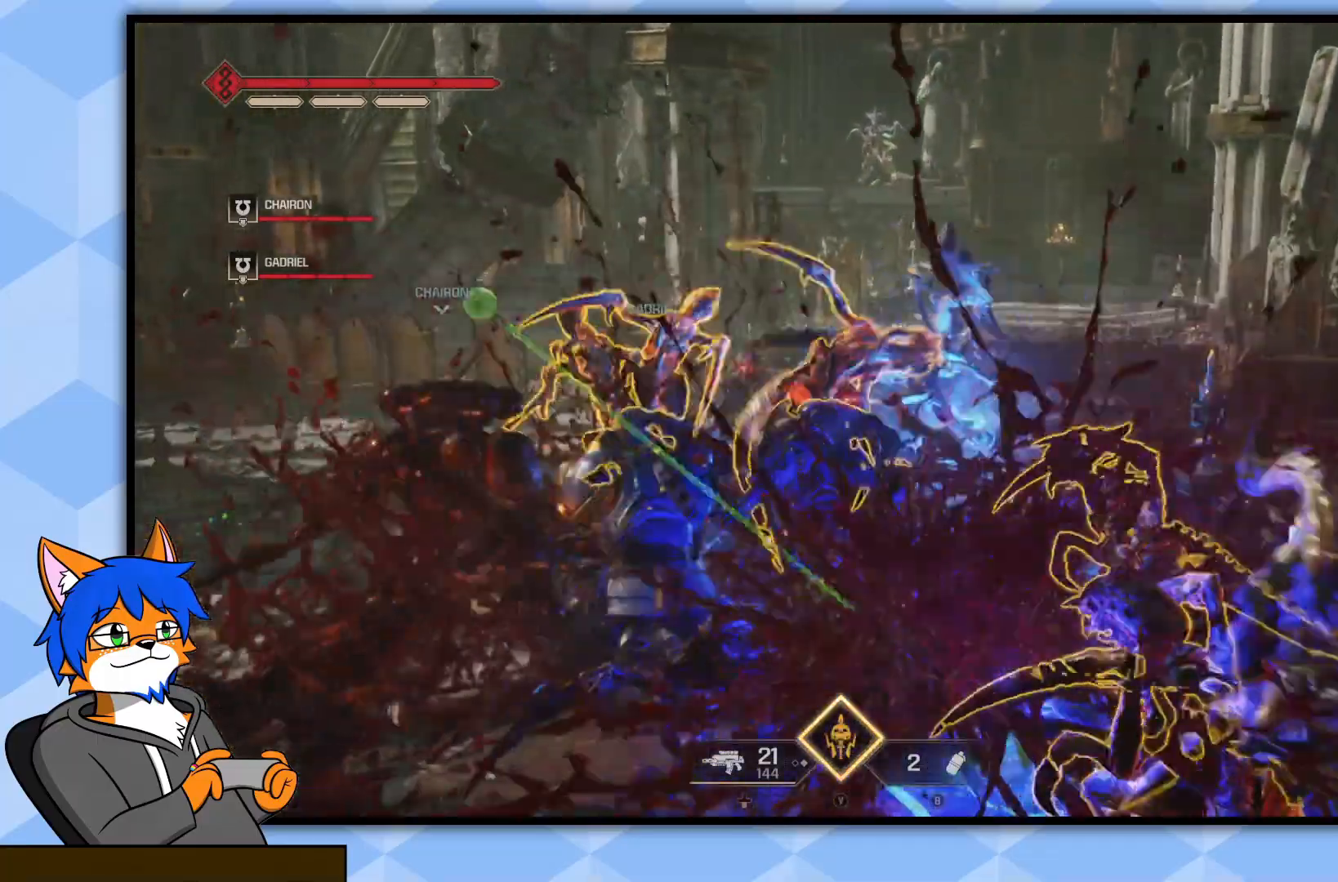
{"buttons": ["R1"], "left_stick": "down-right", "right_stick": "center", "events": [[50, "R1", "down"], [133, "R1", "up"], [233, "R1", "down"], [250, "left_stick", "down-right"], [350, "R1", "up"], [433, "R1", "down"]]}
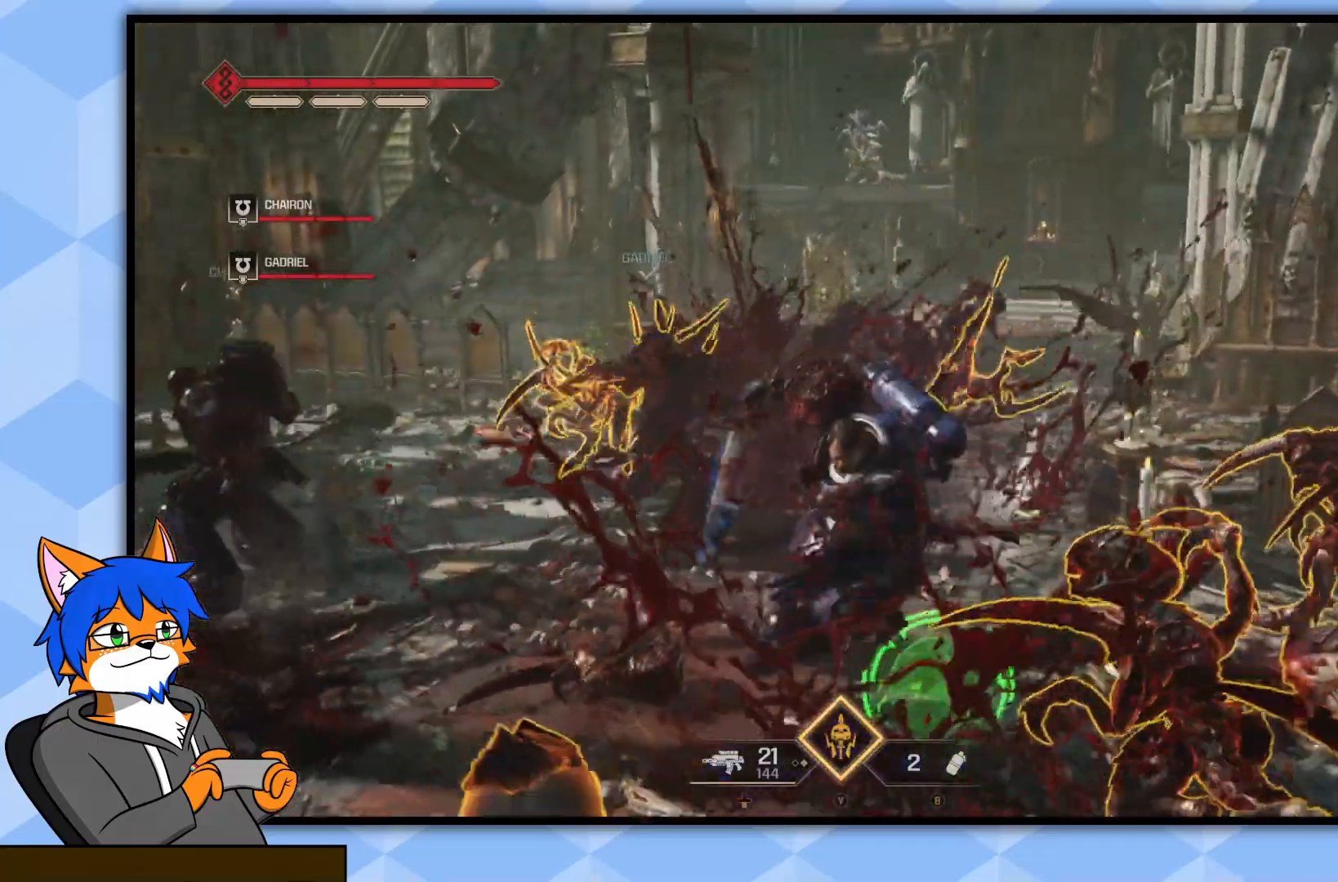
{"buttons": ["CROSS"], "left_stick": "down", "right_stick": "center", "events": [[50, "R1", "up"], [433, "CROSS", "down"], [467, "left_stick", "down"]]}
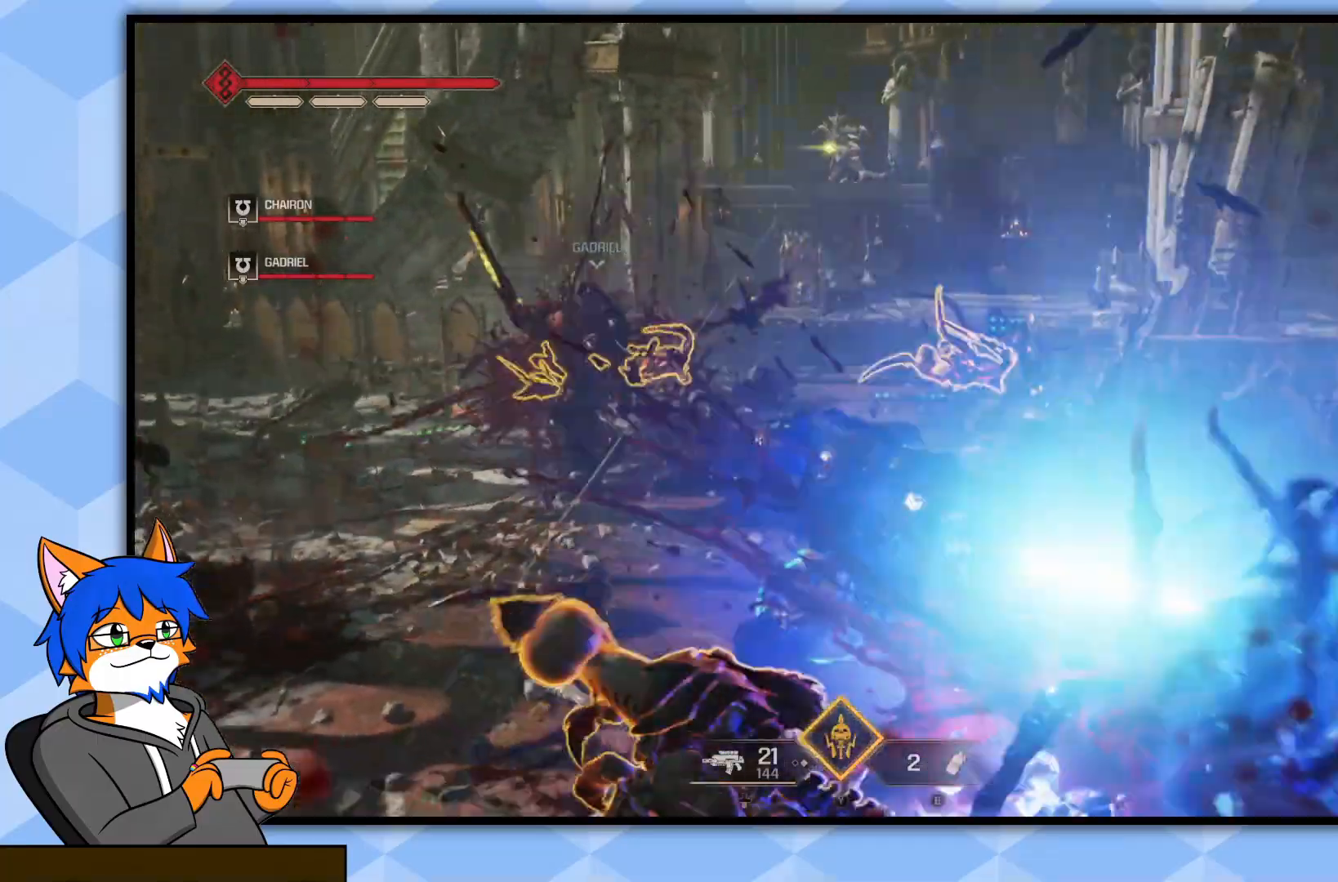
{"buttons": ["CROSS"], "left_stick": "down-left", "right_stick": "center", "events": [[50, "CROSS", "up"], [67, "left_stick", "down-left"], [100, "CROSS", "down"], [200, "CROSS", "up"], [283, "CROSS", "down"], [383, "CROSS", "up"], [467, "CROSS", "down"]]}